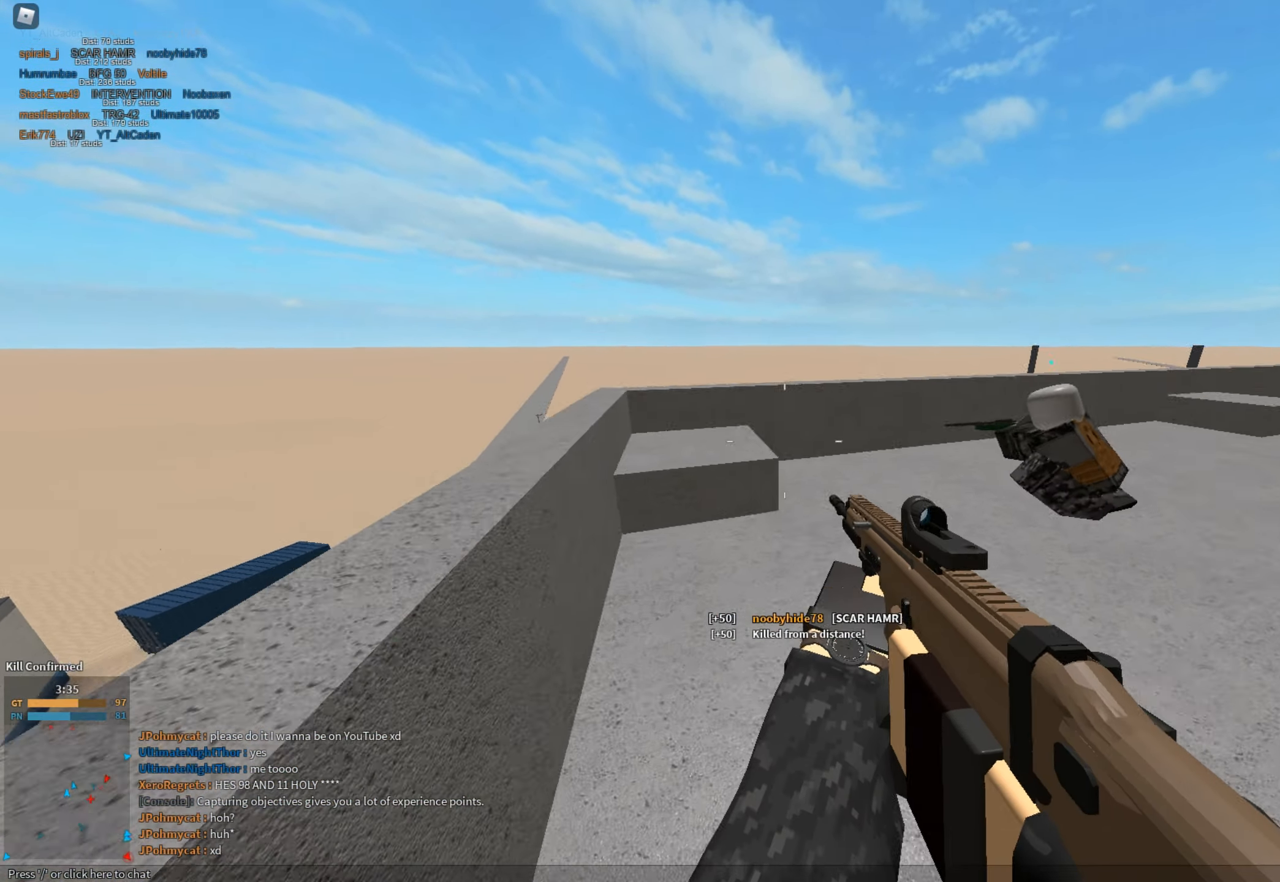
Gameplay with keyboard and mouse; each line is a JSON object with the keys and mouse buttons held at the frame after it. "events" lists presses ("down") and releases ("up") of "1", "2", "3", "a", "c", "ctrl", "d", "e", "f", "g", "h", "q", "r", "s", "shift", "space", "t", "tab", "v", "w", "x", "z", "mouse_left" and "mouse_right" between this image and that frame as [ms after this image, input, new state], when the widget could be followed in between. "mouse_left", "mouse_right" = the "left", "right" buttons of the "mouse" list. No other keys are recorded. Mouse movement is not recorded.
{"keys": ["shift", "w"], "mouse": ["right"], "events": [[51, "space", "down"], [101, "shift", "up"], [251, "shift", "down"], [251, "space", "up"], [301, "e", "down"], [384, "e", "up"], [484, "mouse_right", "down"]]}
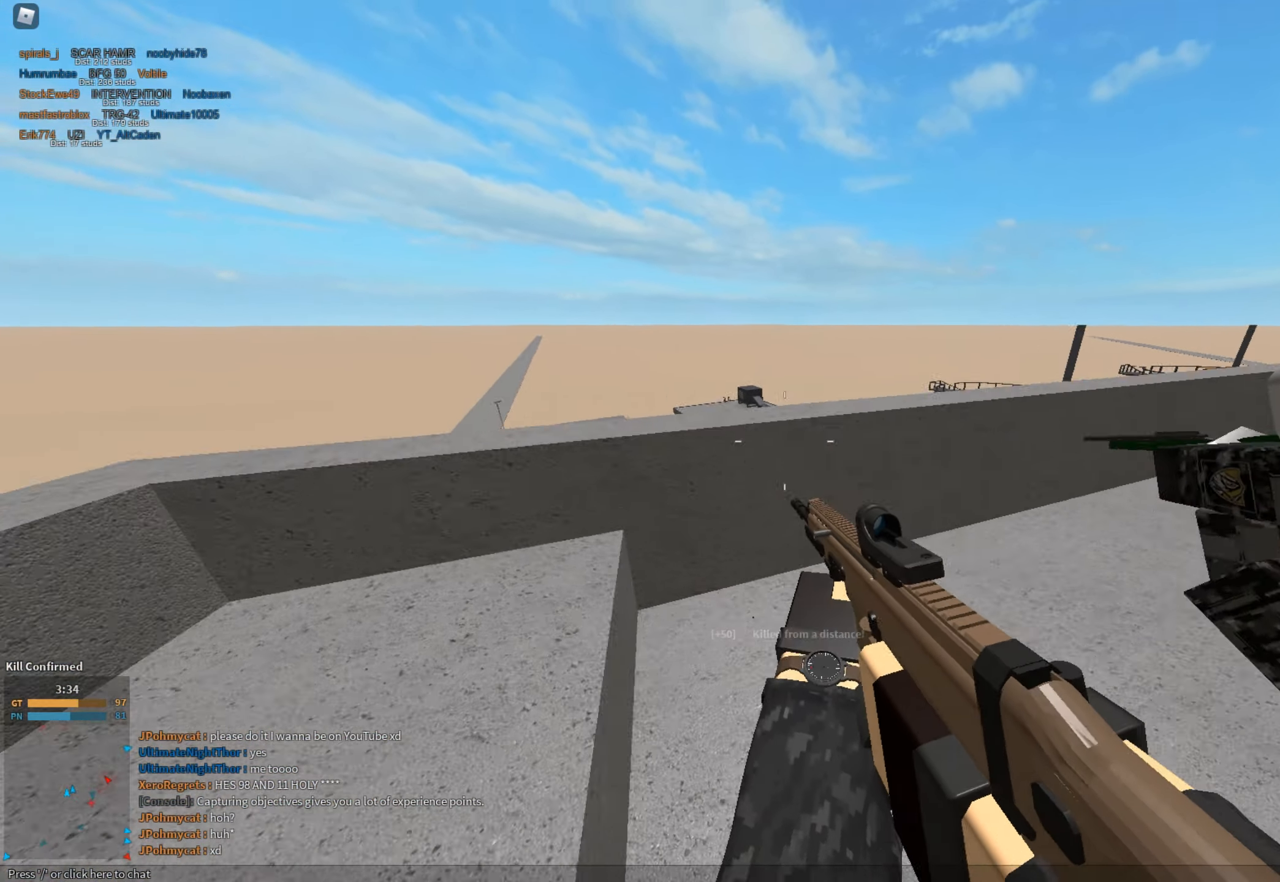
{"keys": ["d", "w"], "mouse": [], "events": [[350, "d", "down"], [350, "shift", "up"], [500, "mouse_right", "up"]]}
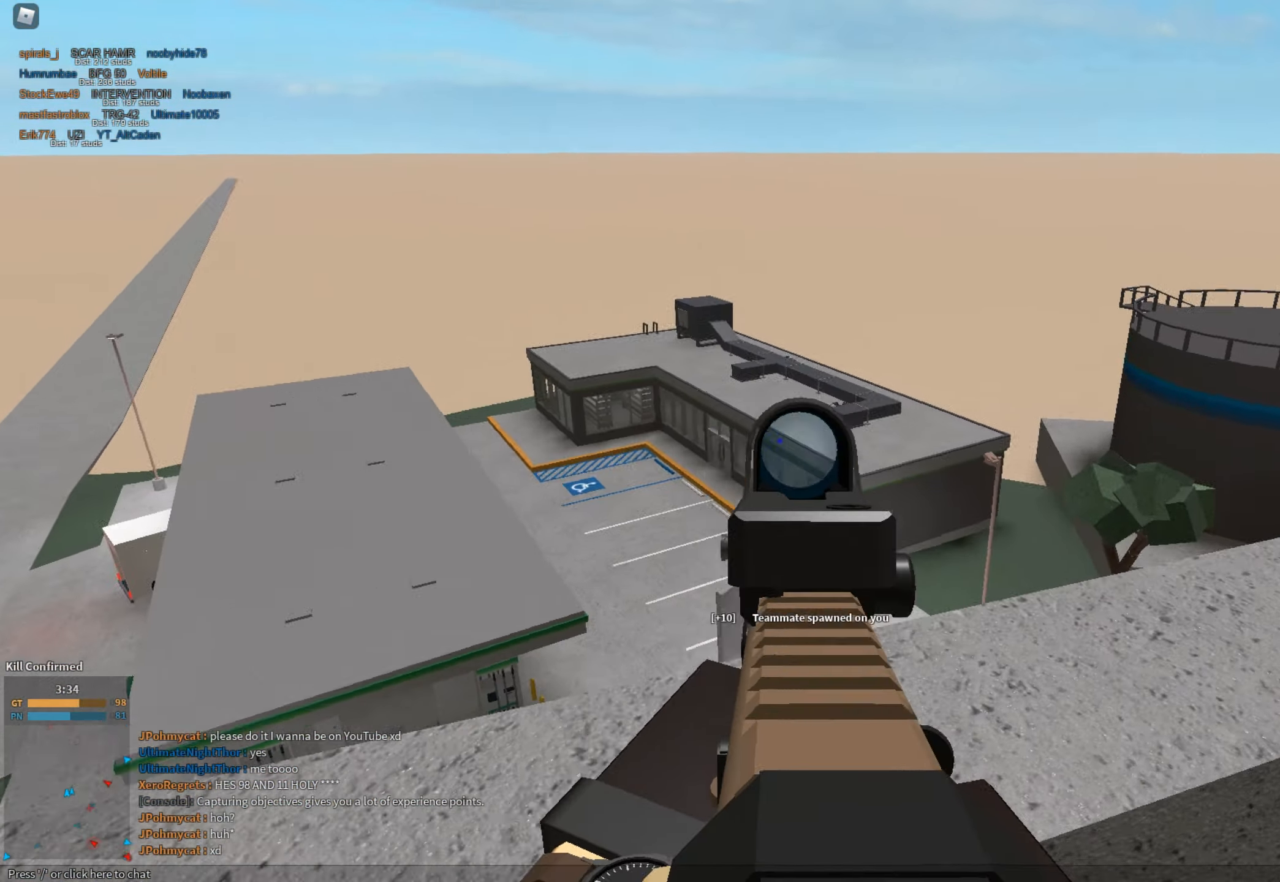
{"keys": ["d", "shift", "w"], "mouse": [], "events": [[84, "d", "up"], [84, "shift", "down"], [84, "space", "down"], [284, "space", "up"], [334, "d", "down"]]}
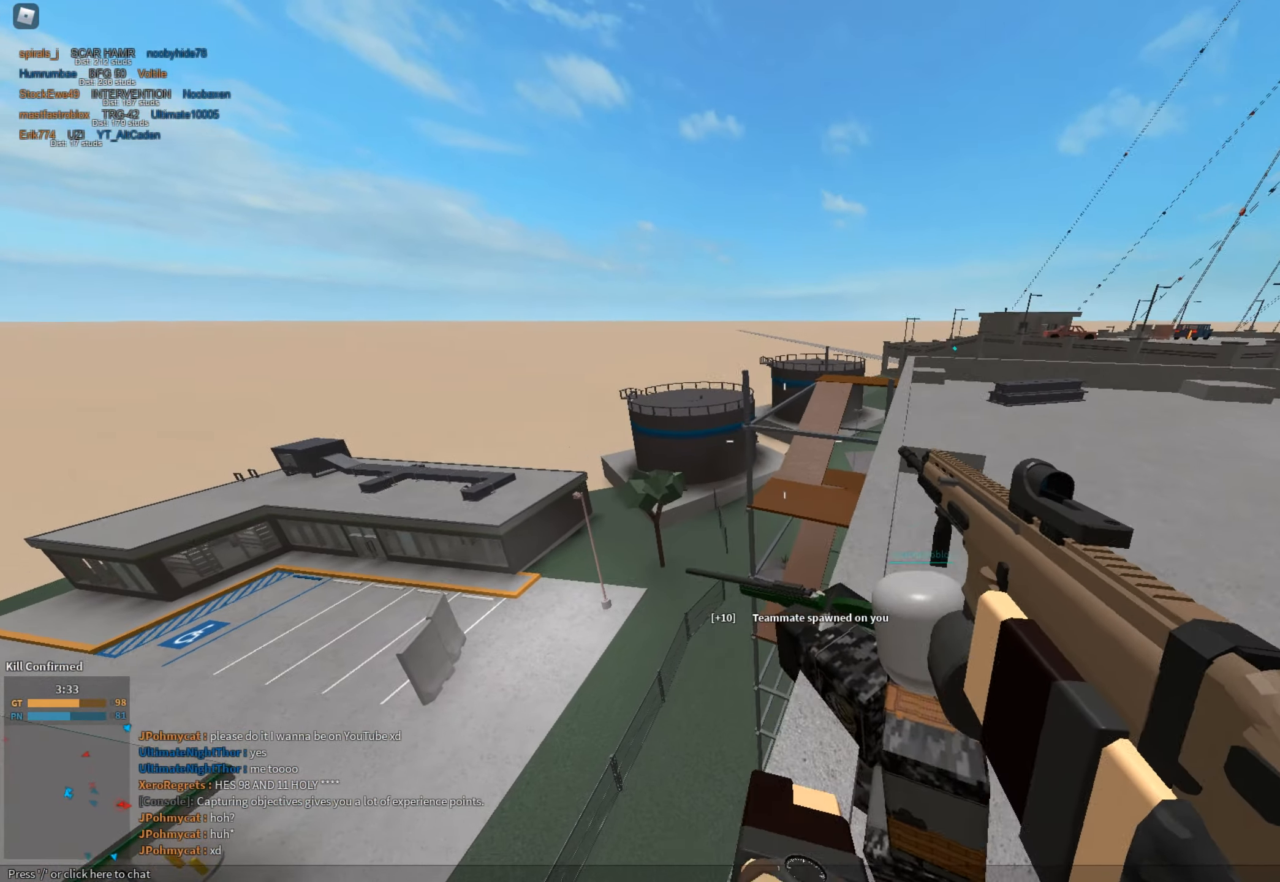
{"keys": ["d", "shift", "w"], "mouse": [], "events": []}
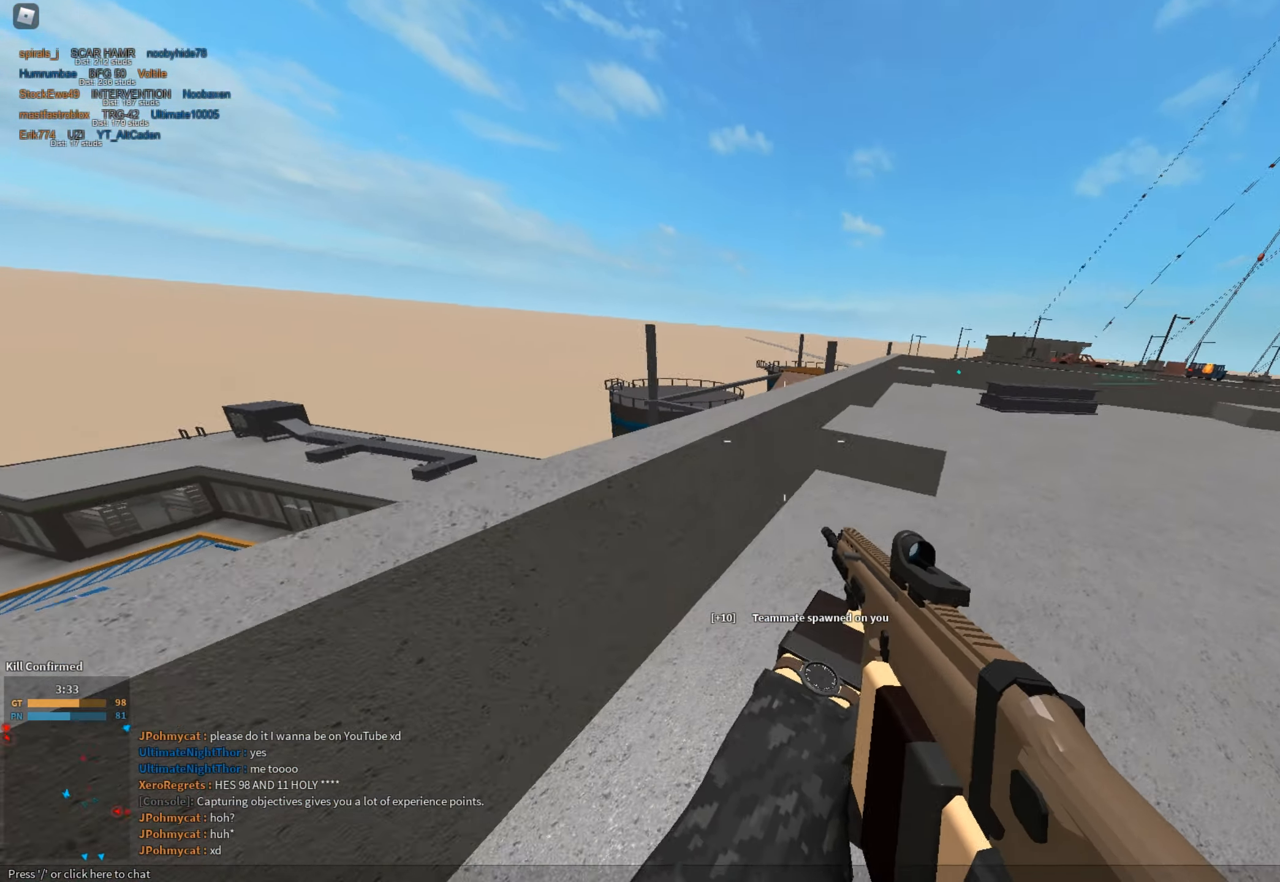
{"keys": [], "mouse": [], "events": [[167, "mouse_right", "down"], [217, "shift", "up"], [401, "mouse_right", "up"], [451, "d", "up"], [451, "w", "up"]]}
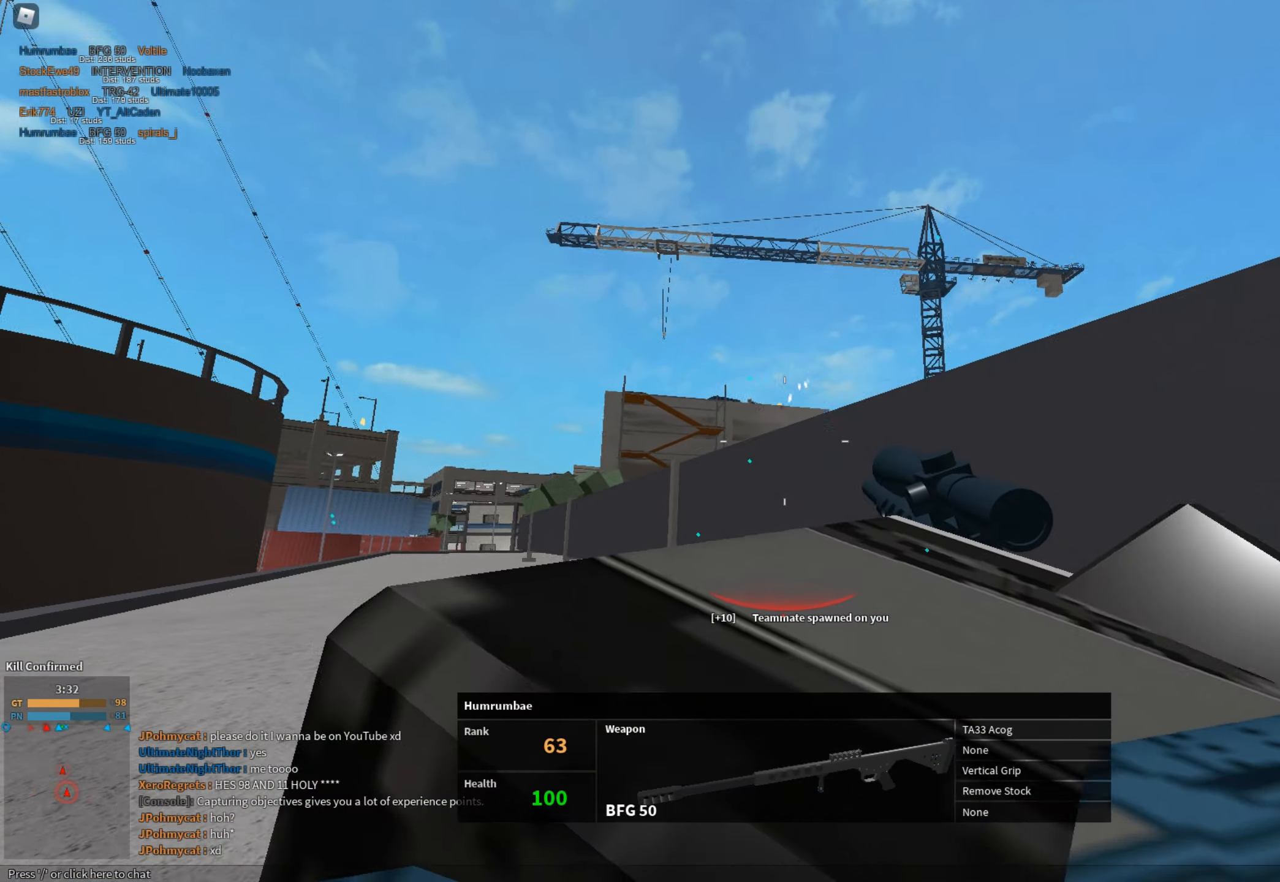
{"keys": [], "mouse": [], "events": []}
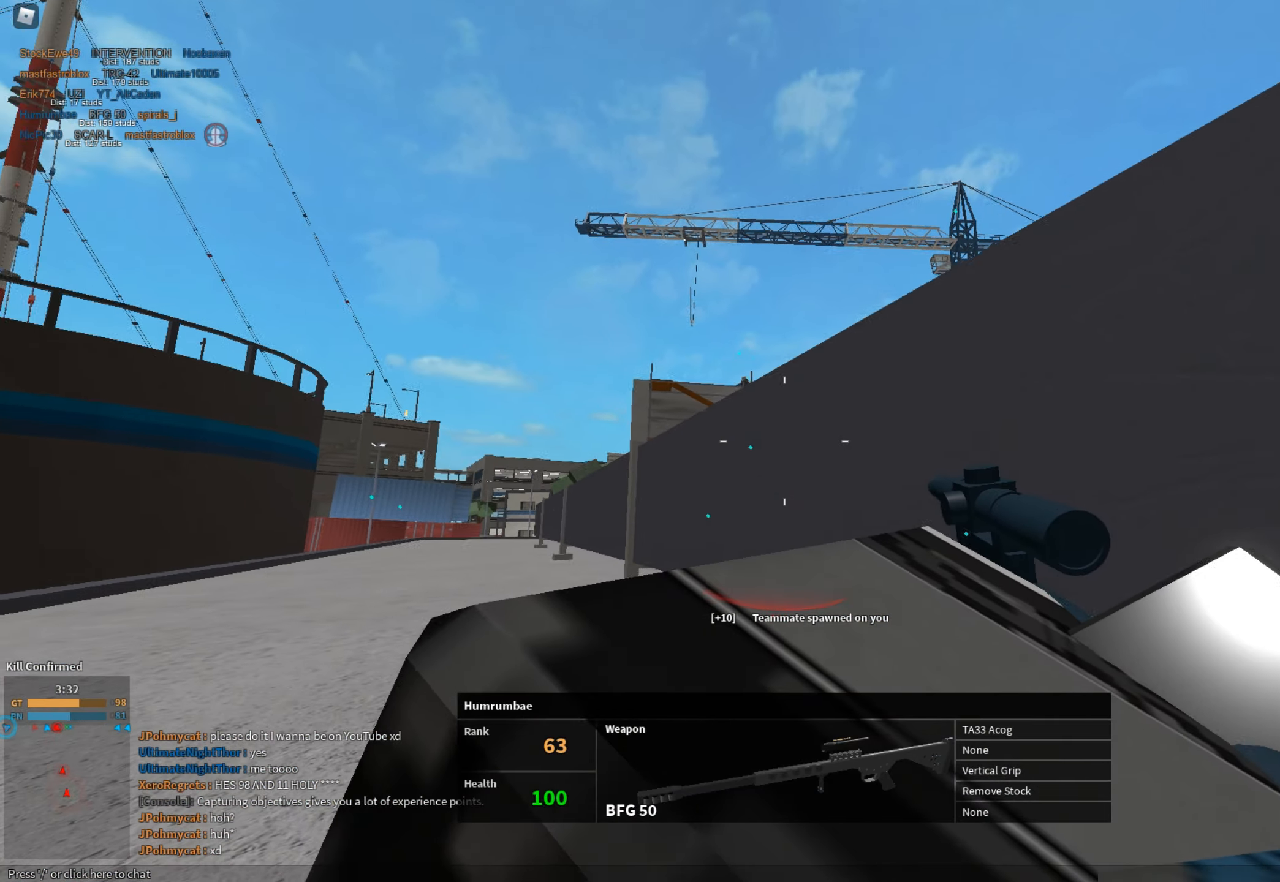
{"keys": [], "mouse": [], "events": []}
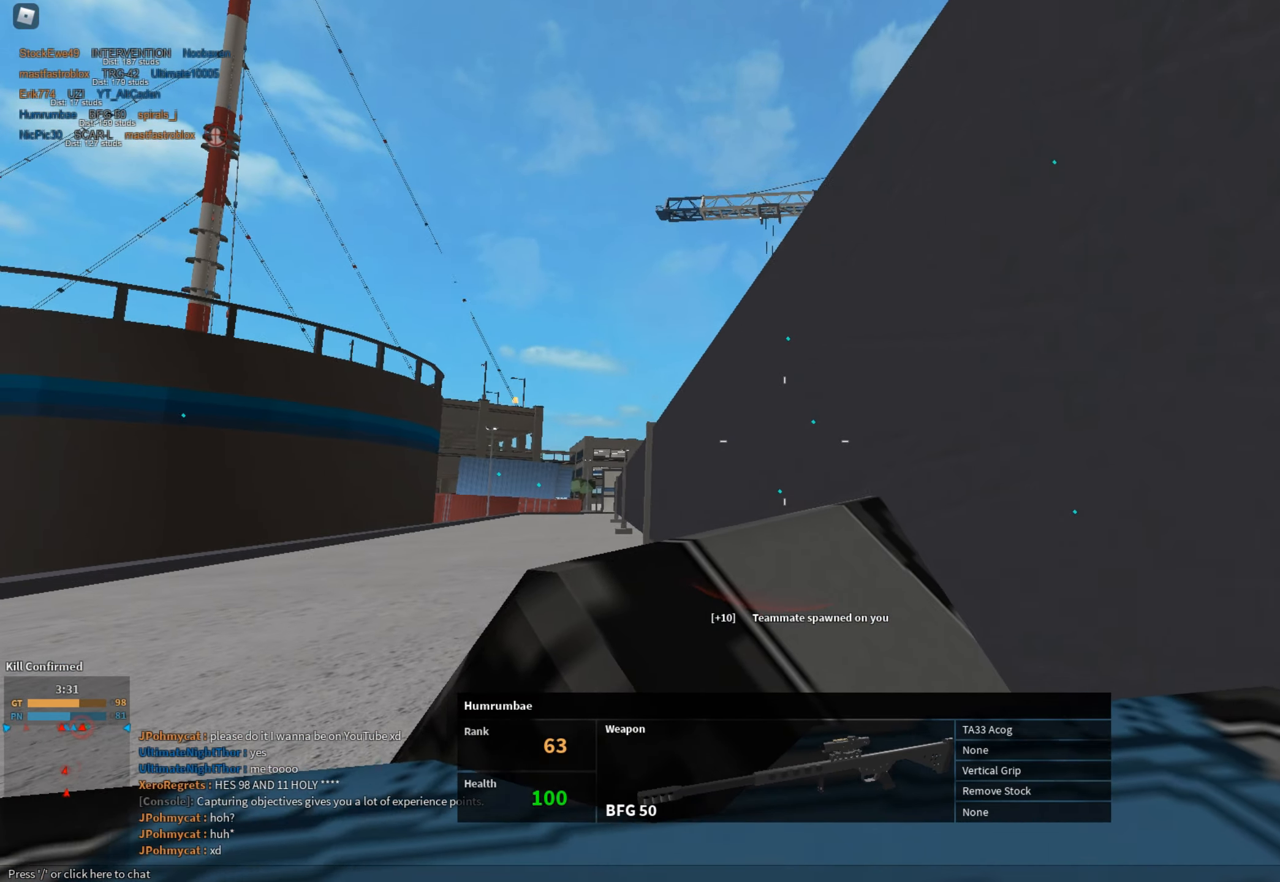
{"keys": [], "mouse": [], "events": []}
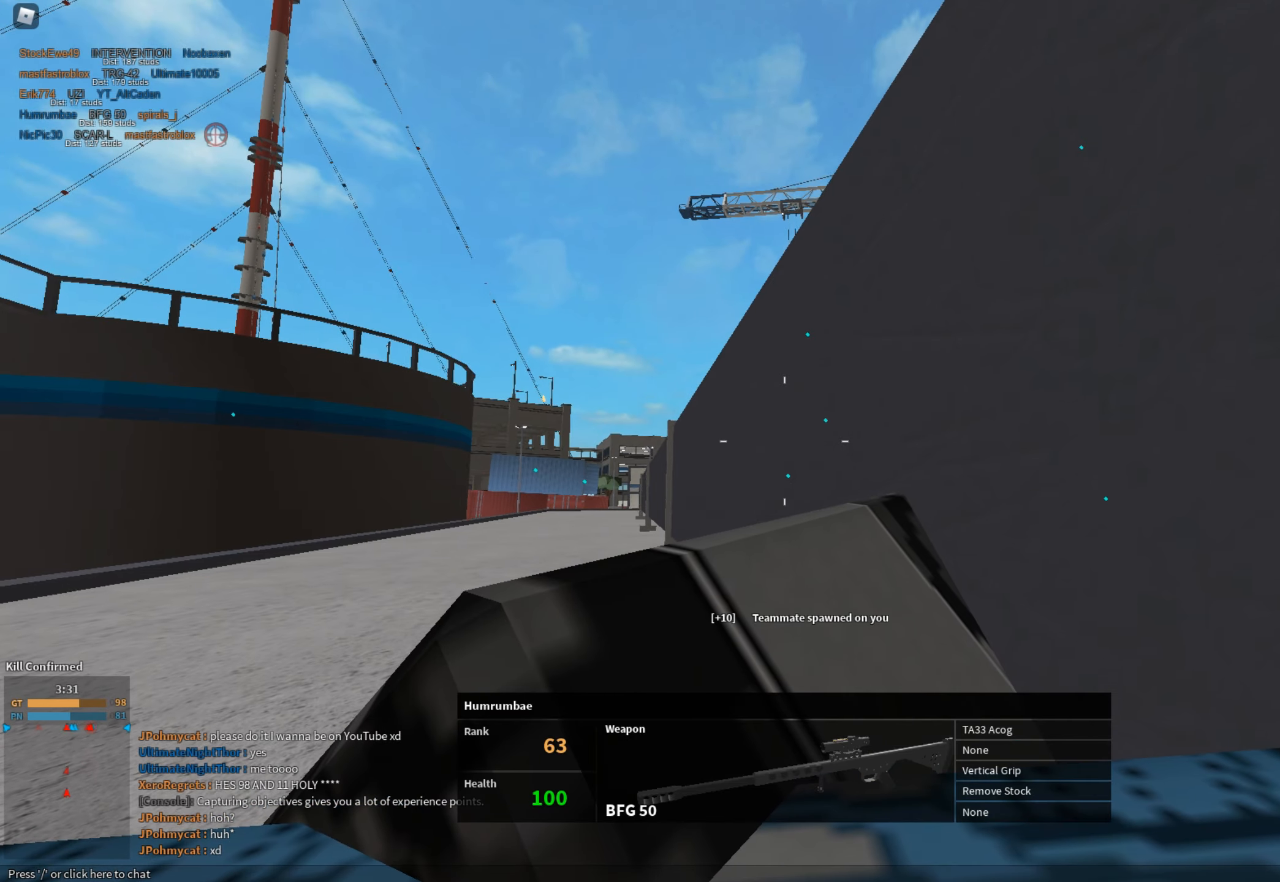
{"keys": [], "mouse": [], "events": []}
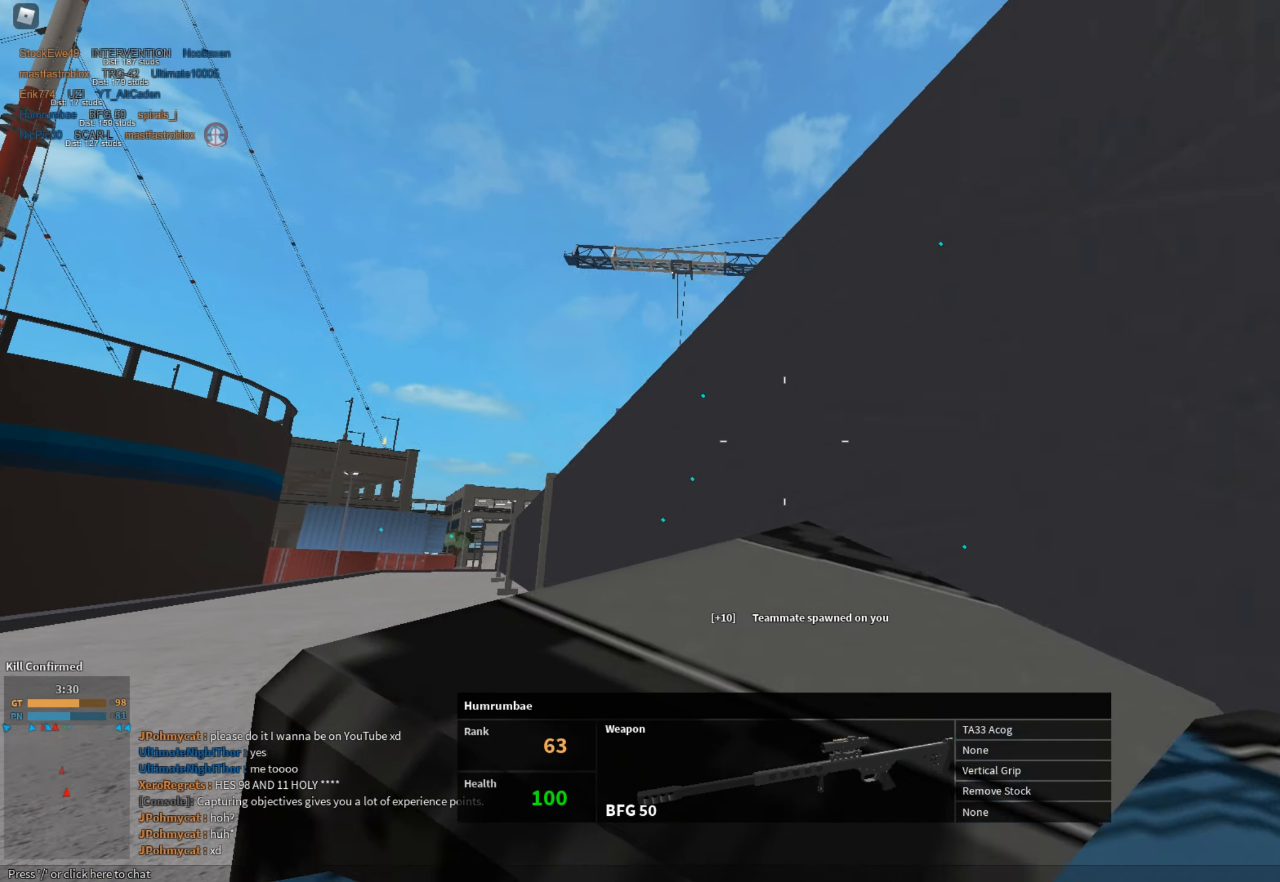
{"keys": [], "mouse": [], "events": []}
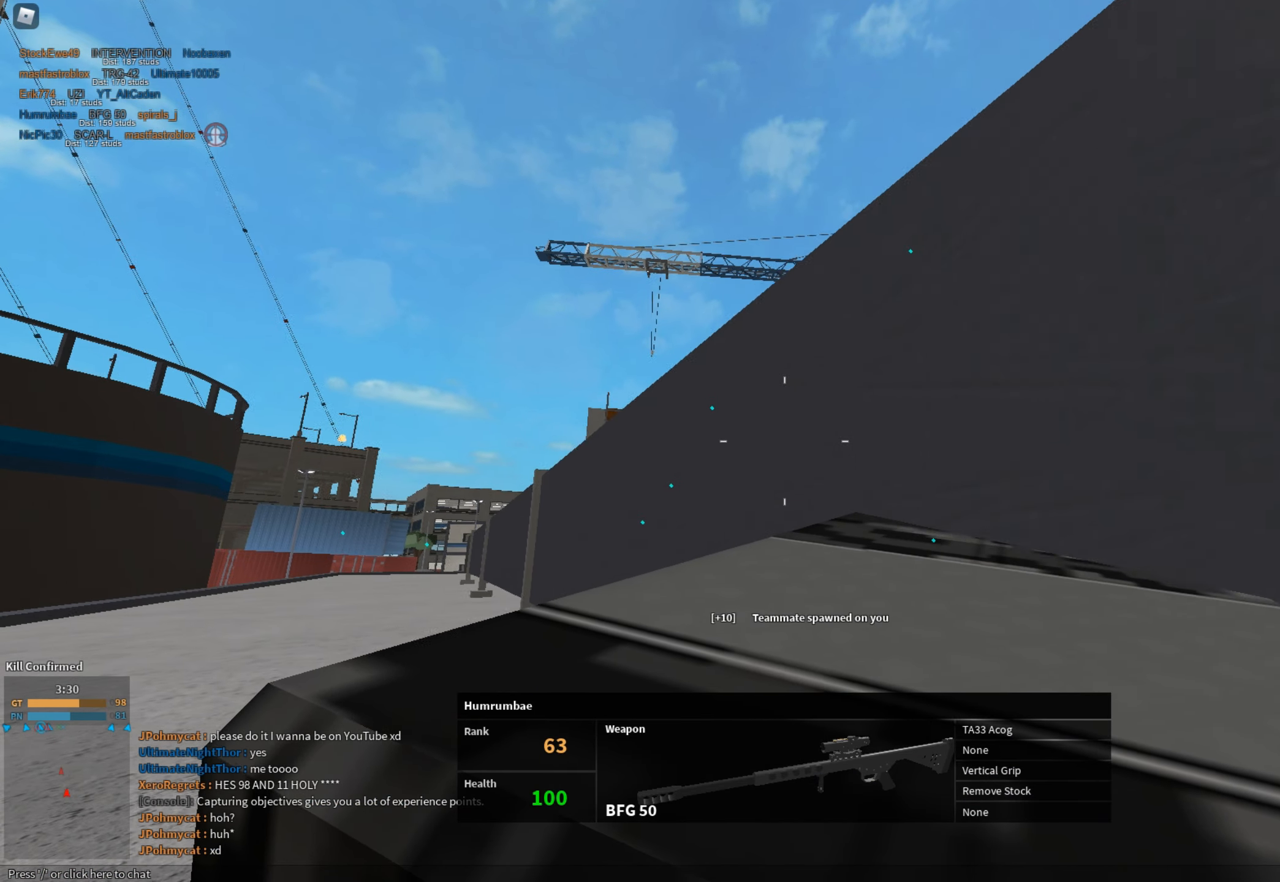
{"keys": [], "mouse": [], "events": []}
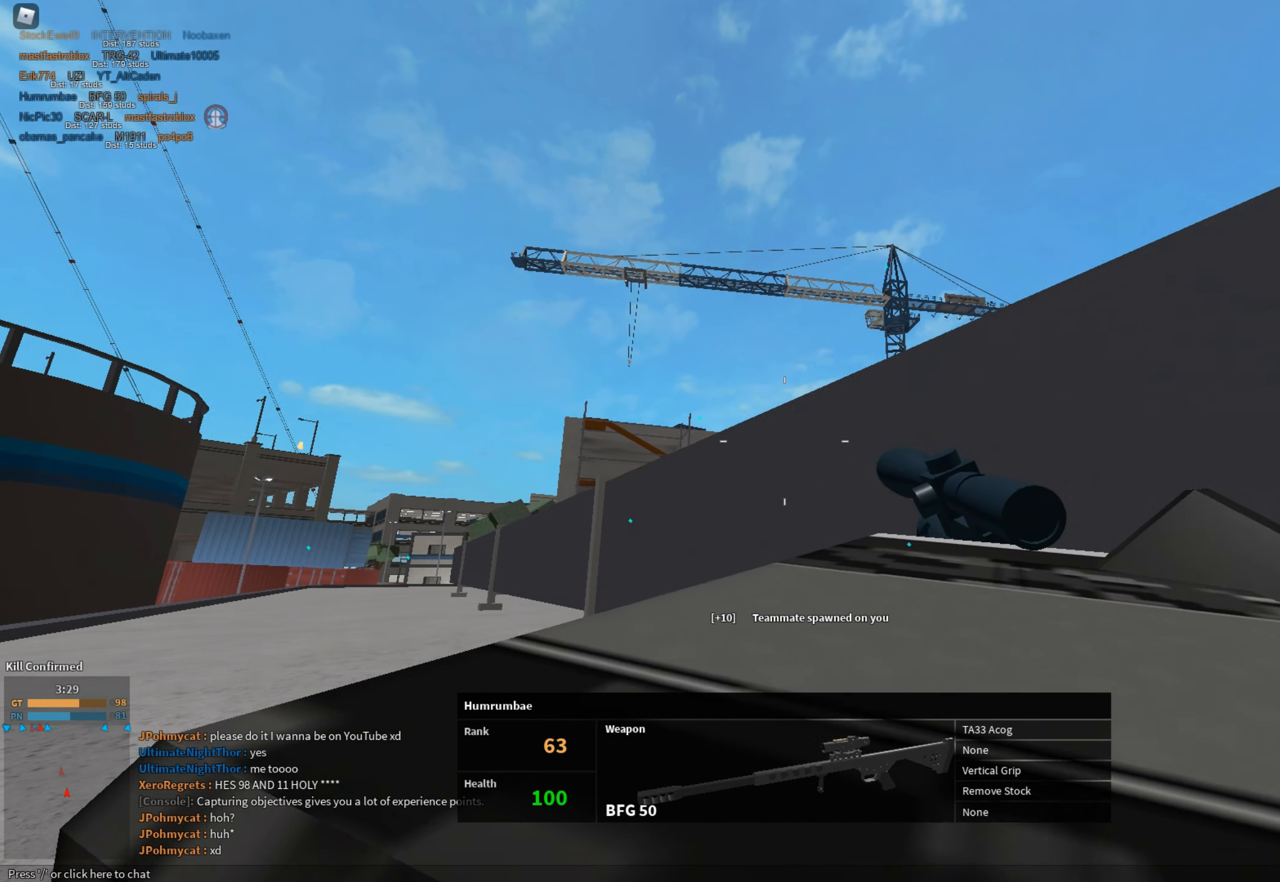
{"keys": [], "mouse": [], "events": [[384, "tab", "down"], [484, "tab", "up"]]}
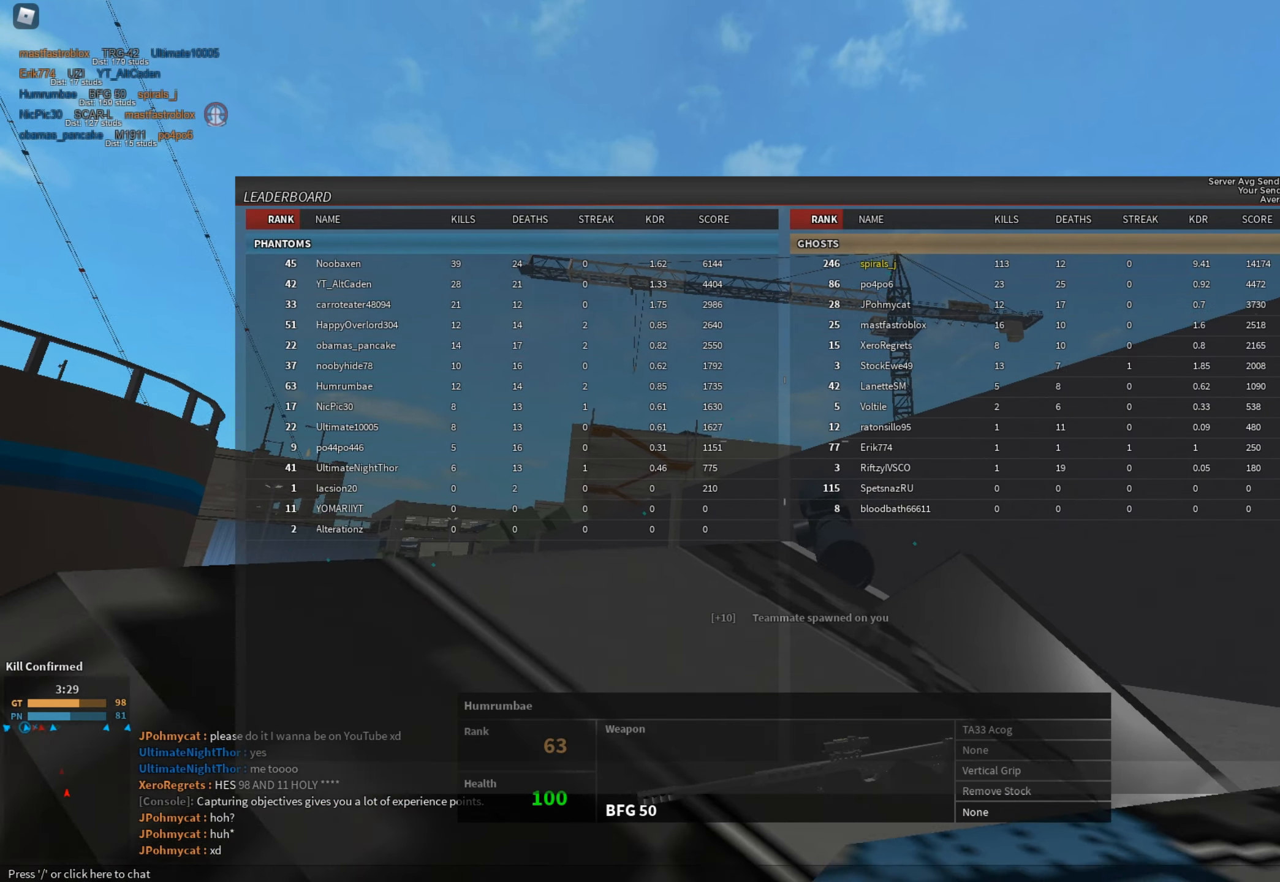
{"keys": [], "mouse": [], "events": []}
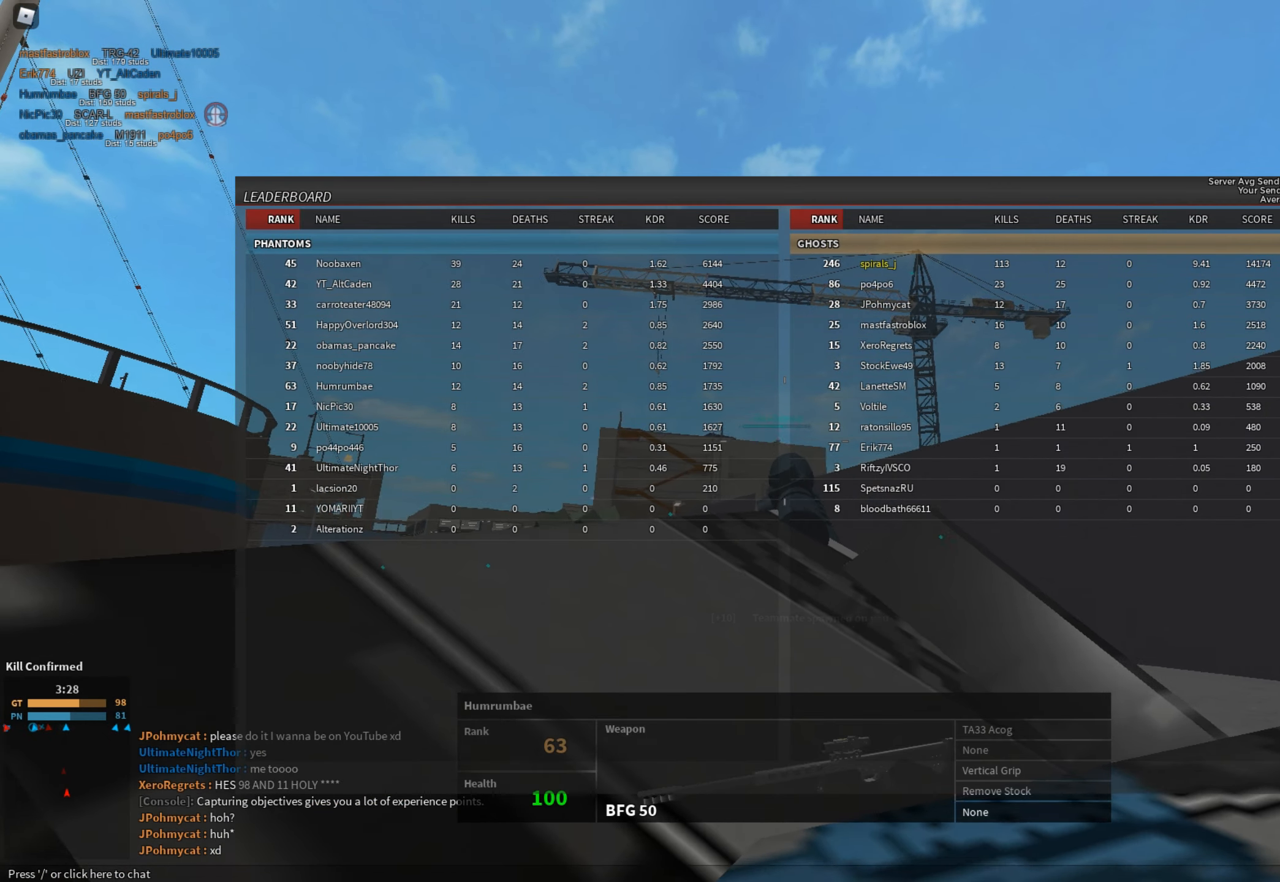
{"keys": [], "mouse": [], "events": [[133, "tab", "down"], [183, "tab", "up"]]}
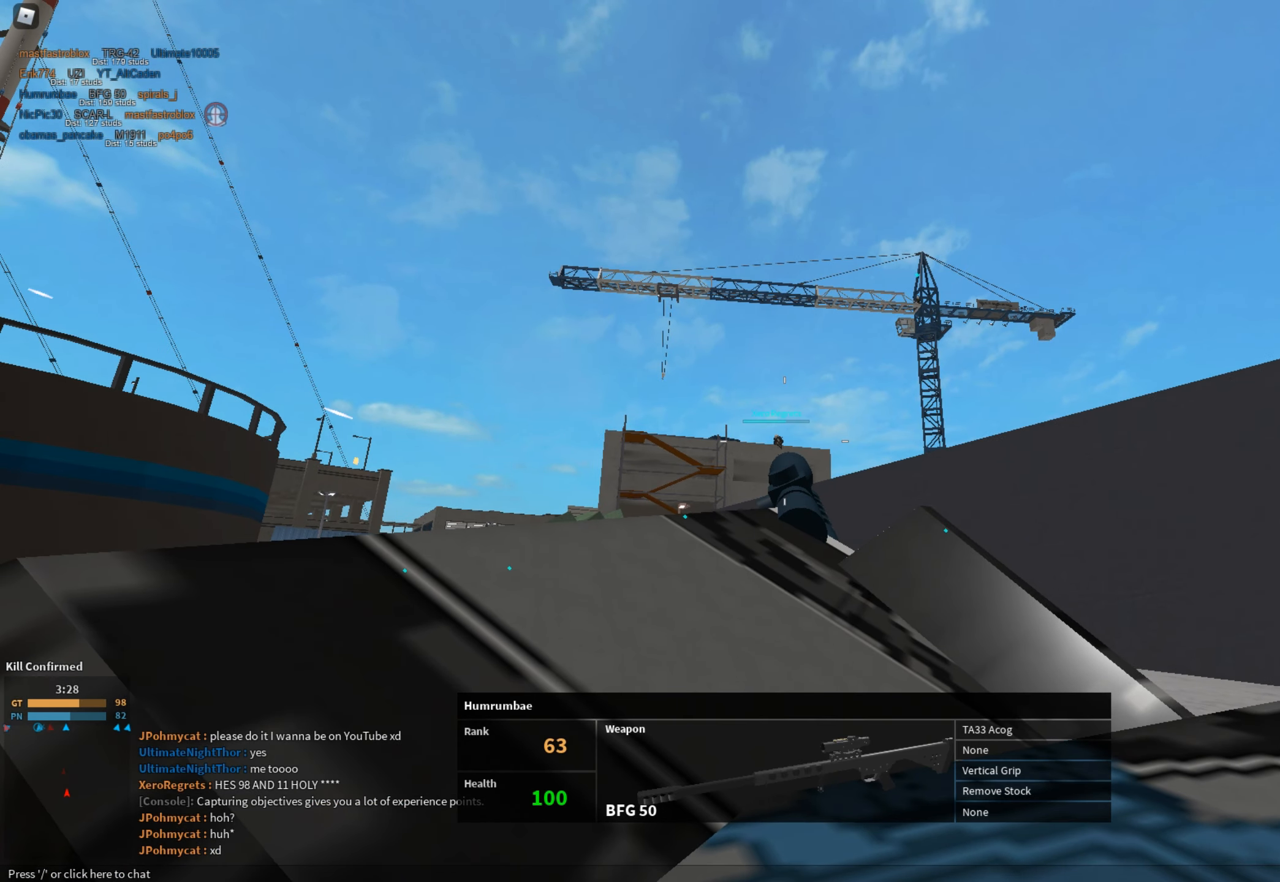
{"keys": [], "mouse": [], "events": []}
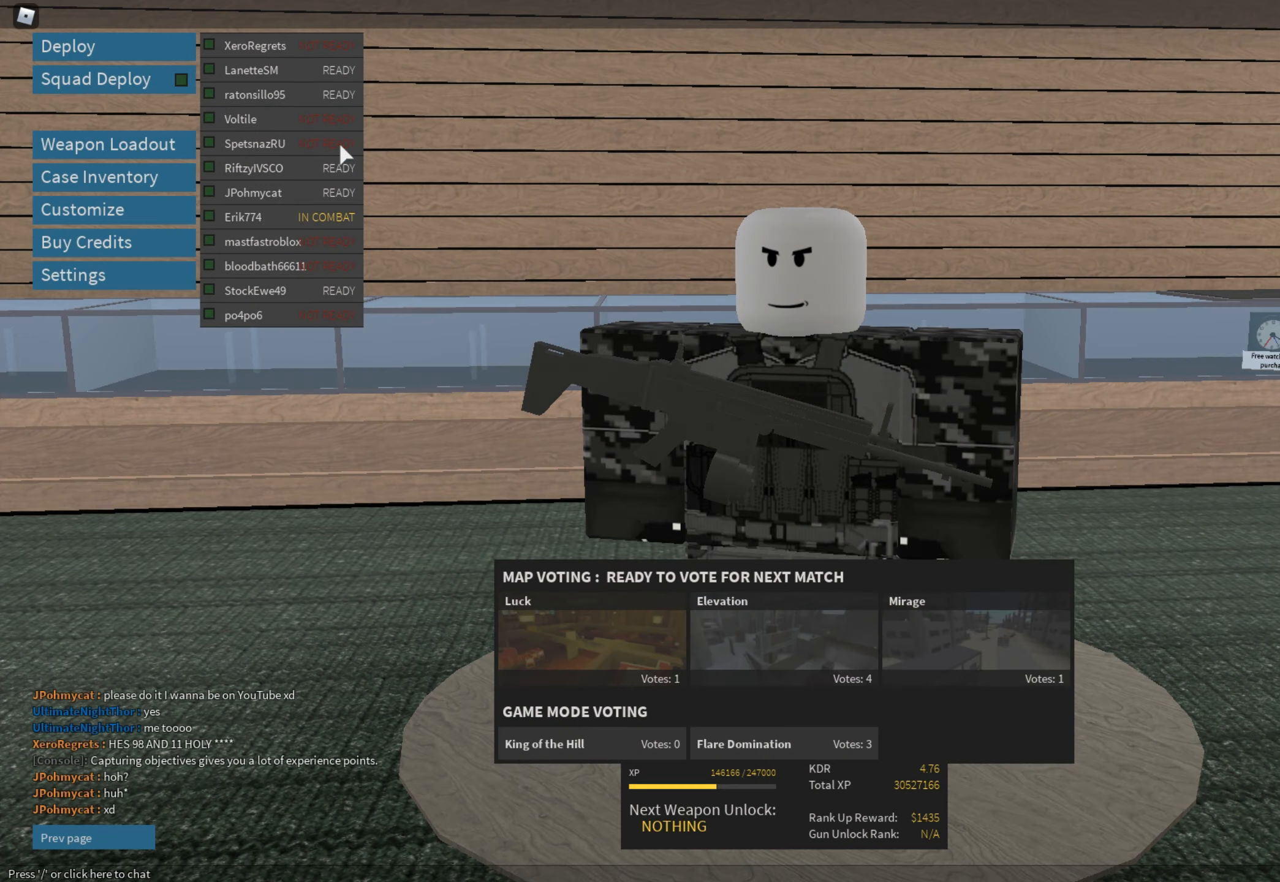
{"keys": [], "mouse": ["left"], "events": [[484, "mouse_left", "down"]]}
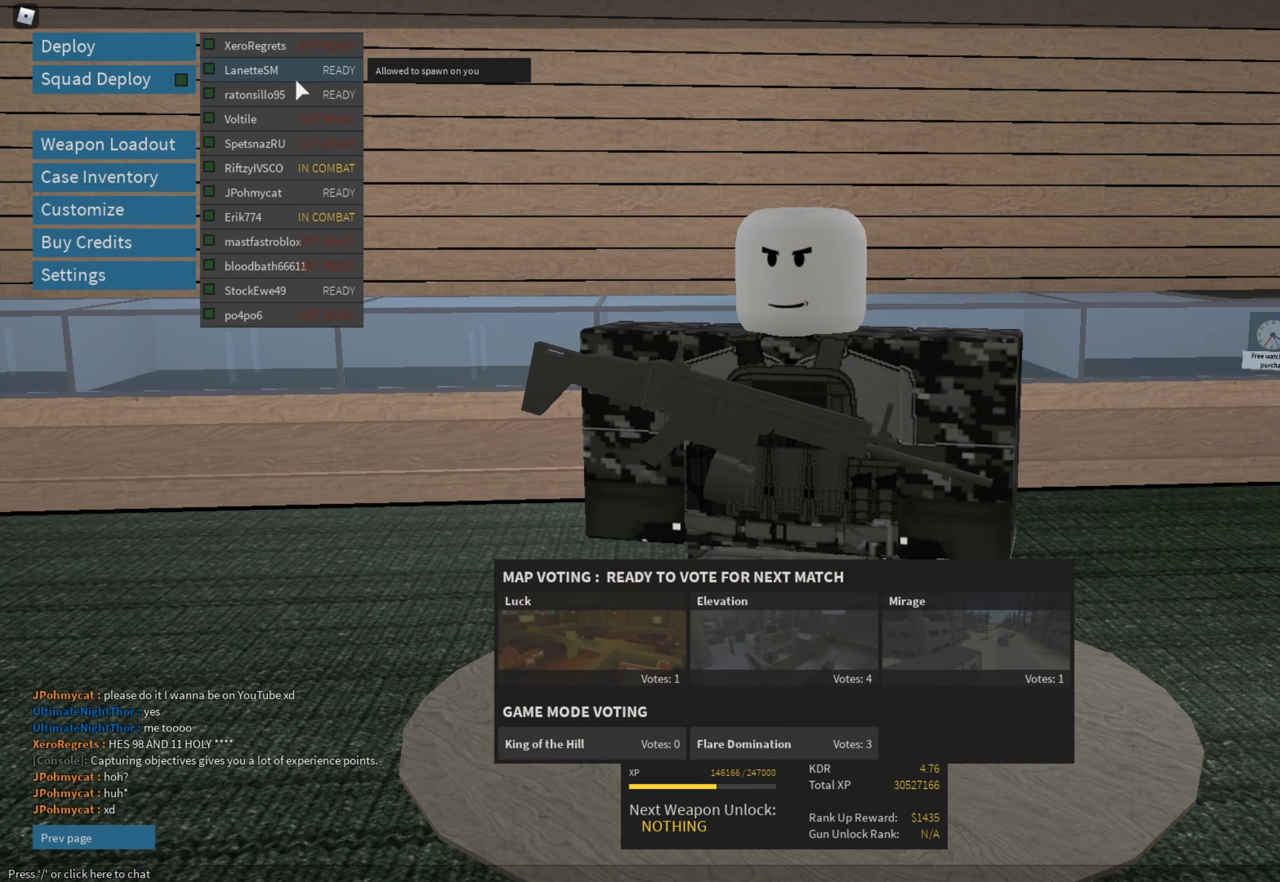
{"keys": [], "mouse": [], "events": [[84, "mouse_left", "up"], [367, "mouse_left", "down"], [417, "mouse_left", "up"]]}
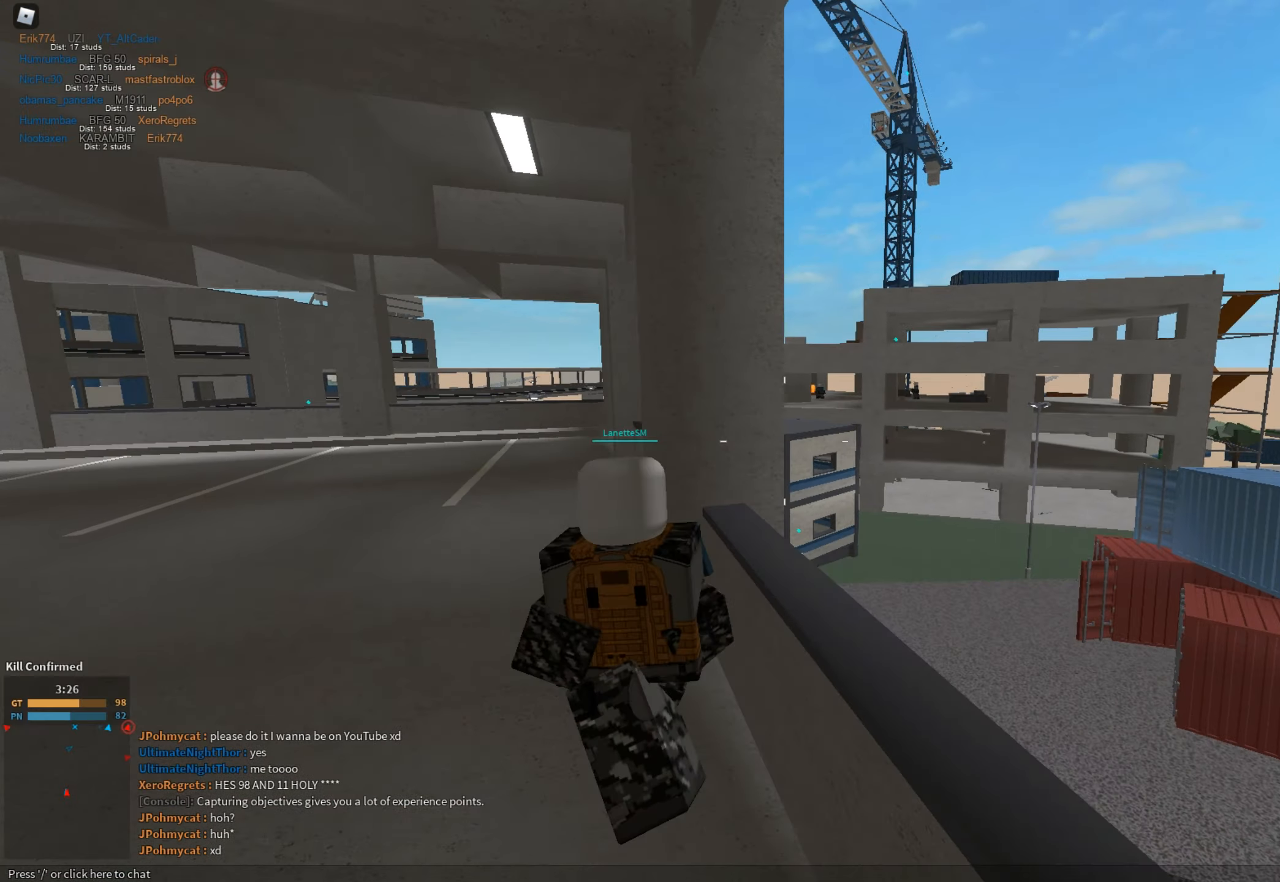
{"keys": ["shift"], "mouse": ["right"], "events": [[183, "shift", "down"], [183, "w", "down"], [333, "w", "up"], [484, "mouse_right", "down"]]}
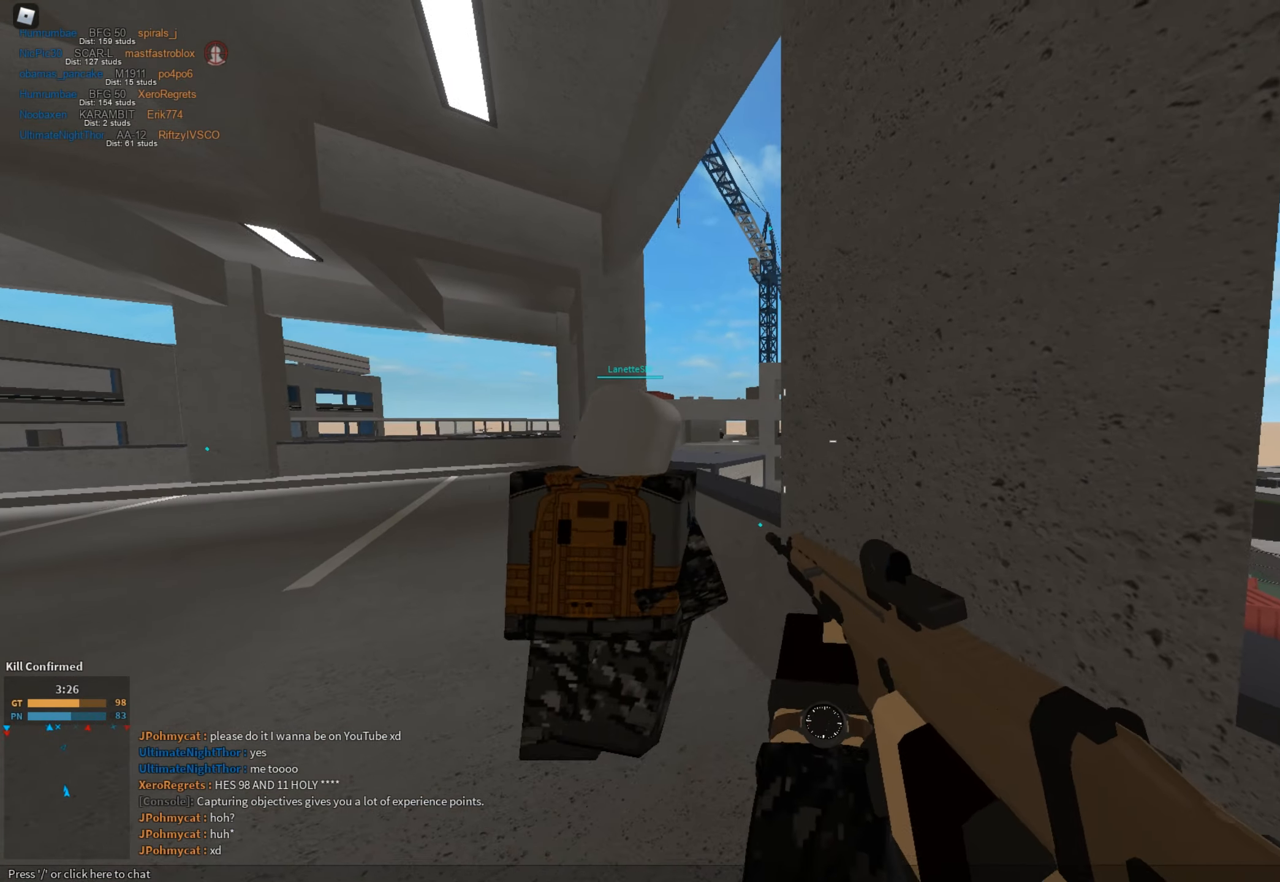
{"keys": ["a", "w"], "mouse": ["left", "right"], "events": [[34, "shift", "up"], [167, "a", "down"], [200, "w", "down"], [484, "mouse_left", "down"]]}
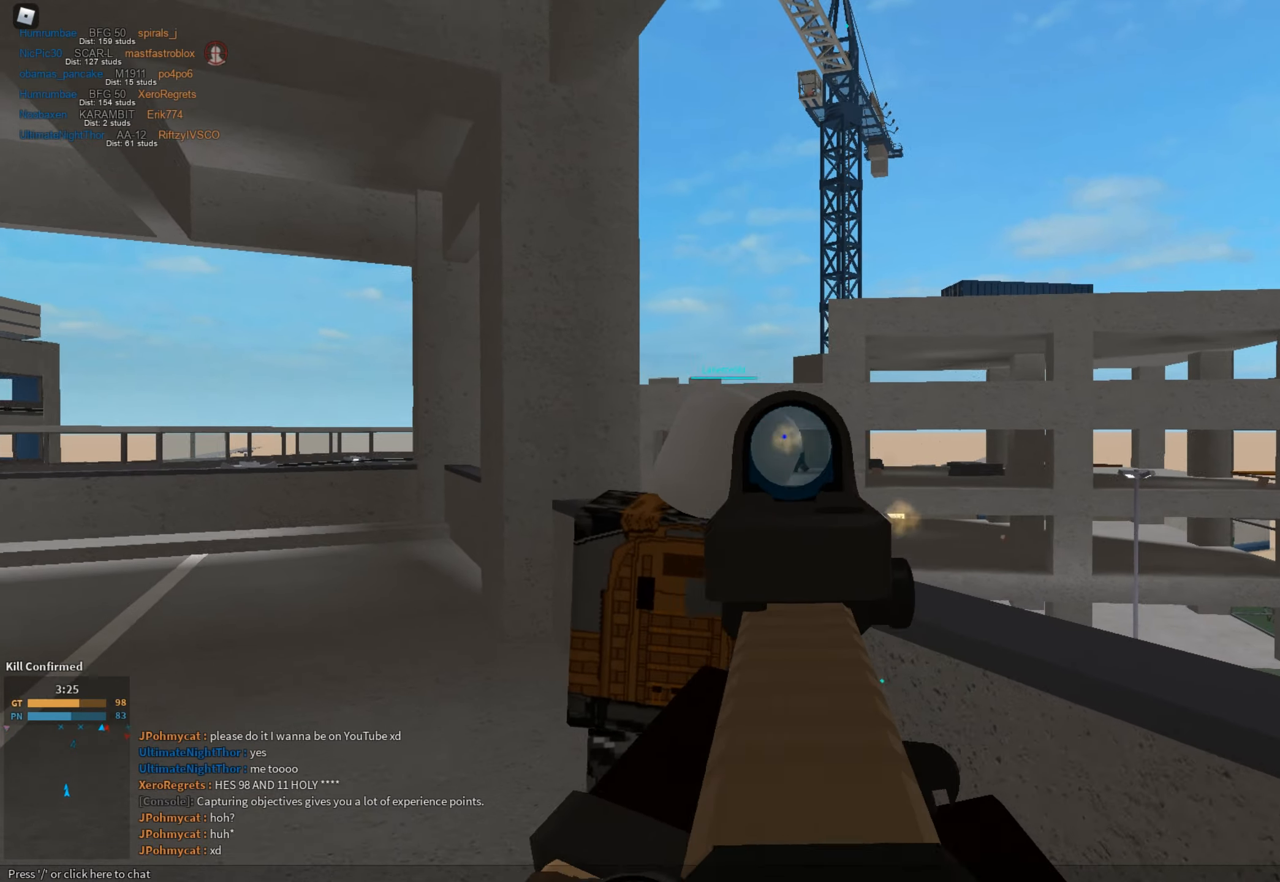
{"keys": [], "mouse": ["left", "right"], "events": [[34, "a", "up"], [134, "d", "down"], [451, "w", "up"], [501, "d", "up"]]}
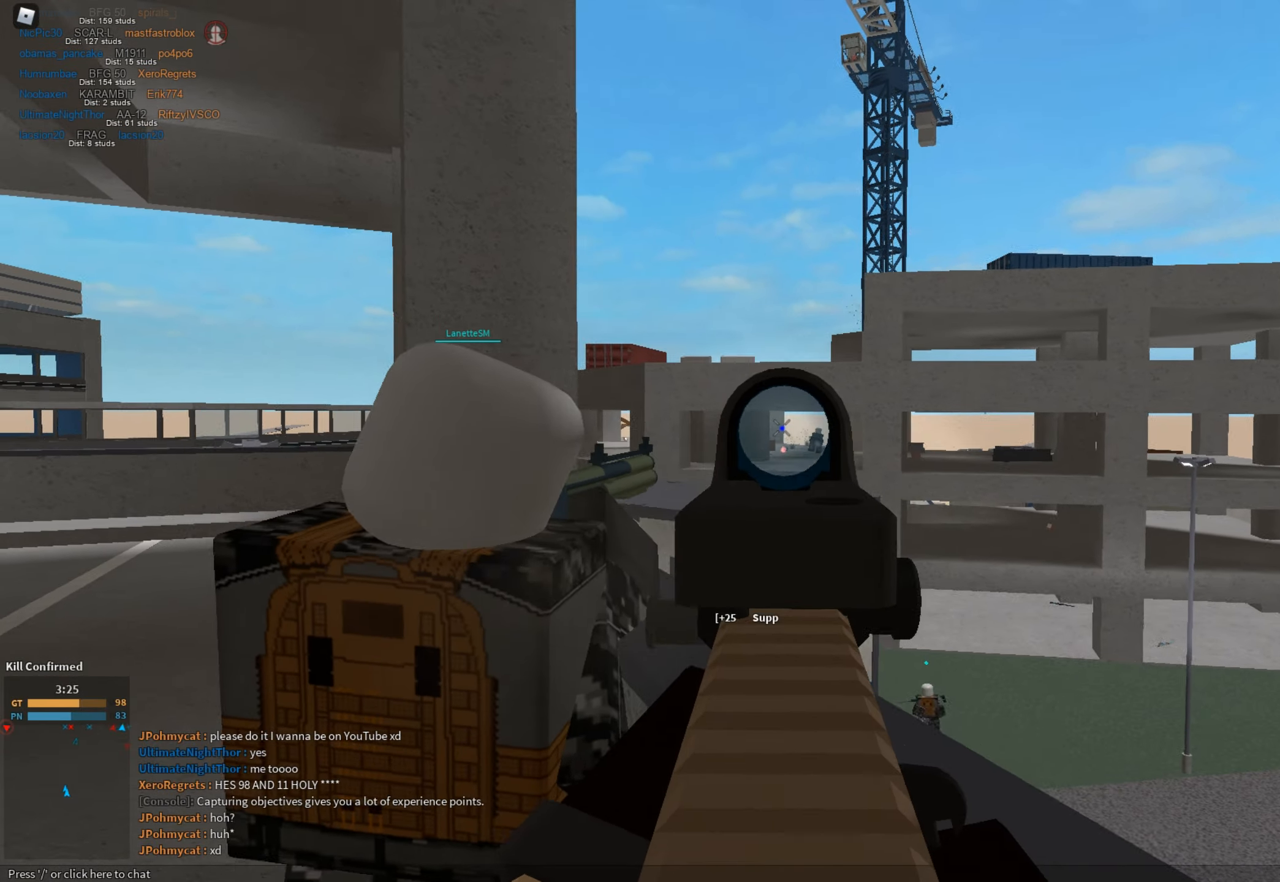
{"keys": ["a", "w"], "mouse": ["left", "right"], "events": [[100, "a", "down"], [150, "w", "down"]]}
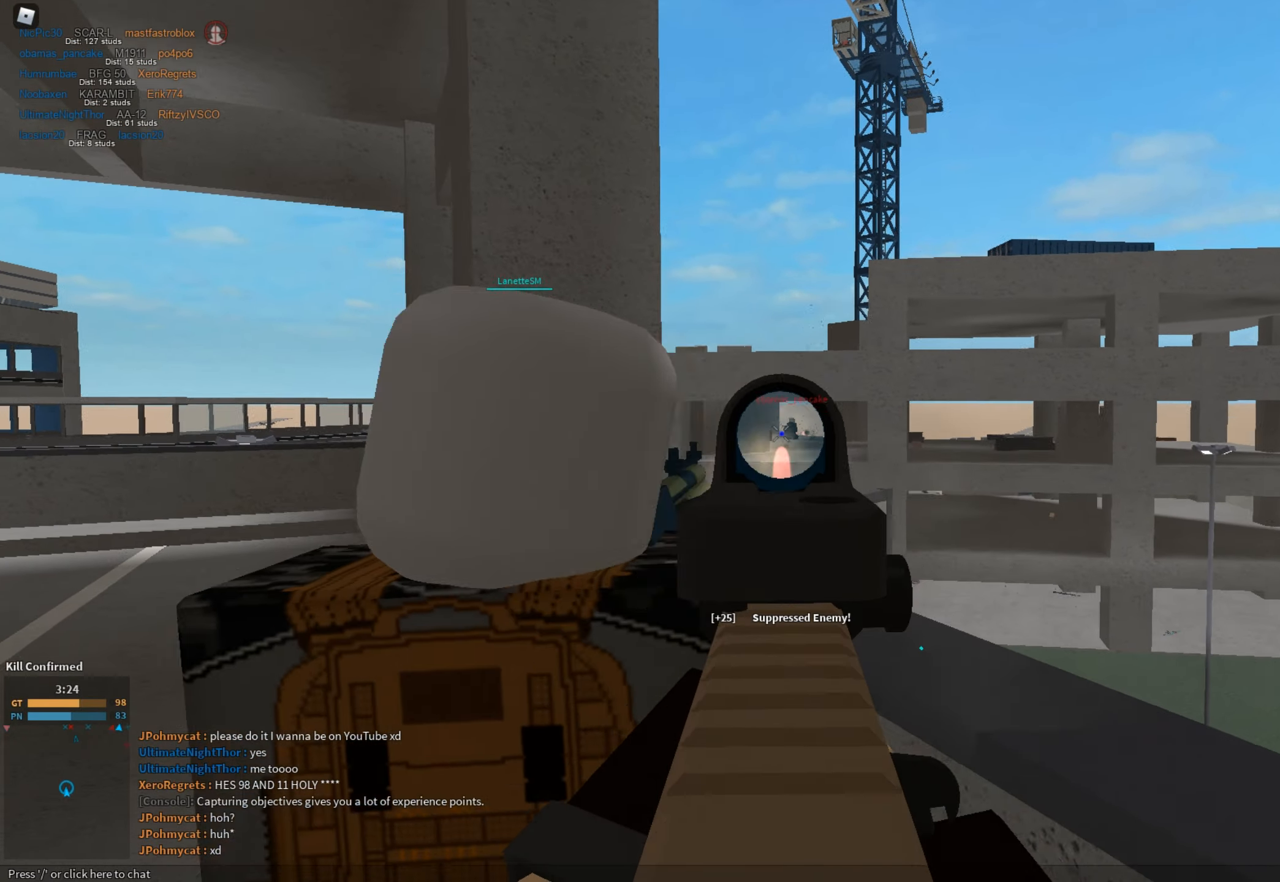
{"keys": ["a", "shift"], "mouse": [], "events": [[301, "mouse_left", "up"], [301, "mouse_right", "up"], [301, "shift", "down"], [351, "w", "up"]]}
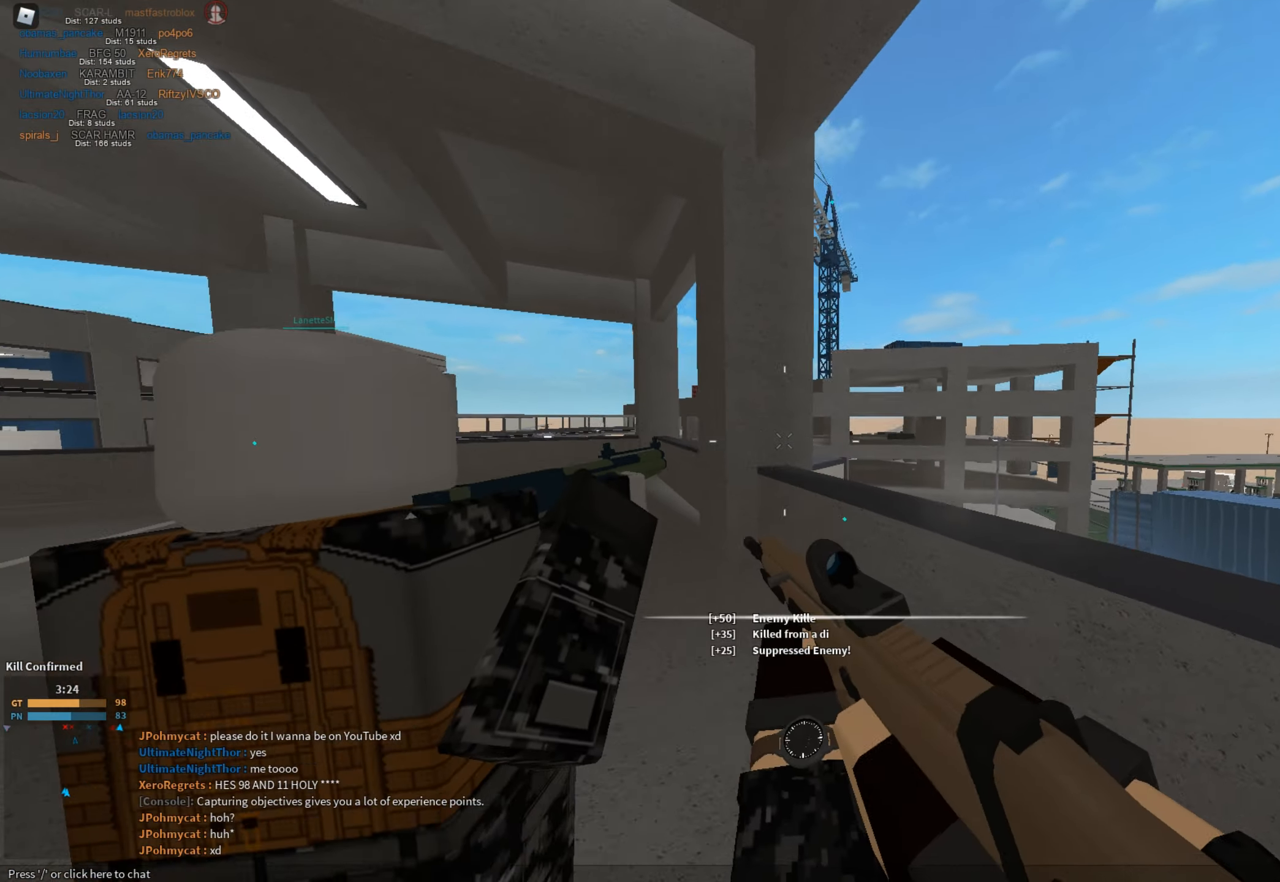
{"keys": ["a"], "mouse": ["right"], "events": [[33, "w", "down"], [133, "a", "up"], [233, "w", "up"], [317, "a", "down"], [367, "mouse_right", "down"], [450, "shift", "up"]]}
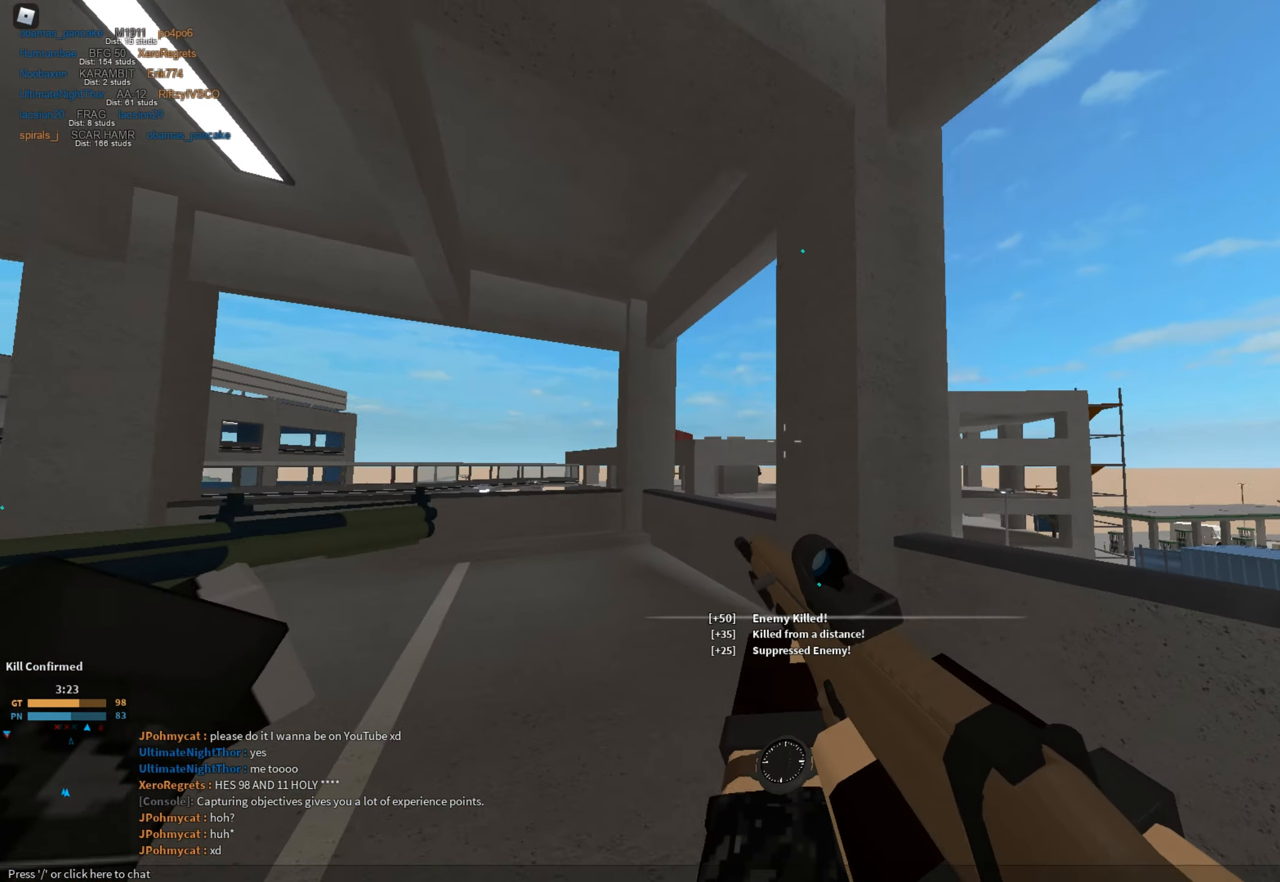
{"keys": ["a", "w"], "mouse": ["left", "right"], "events": [[50, "w", "down"], [384, "mouse_left", "down"]]}
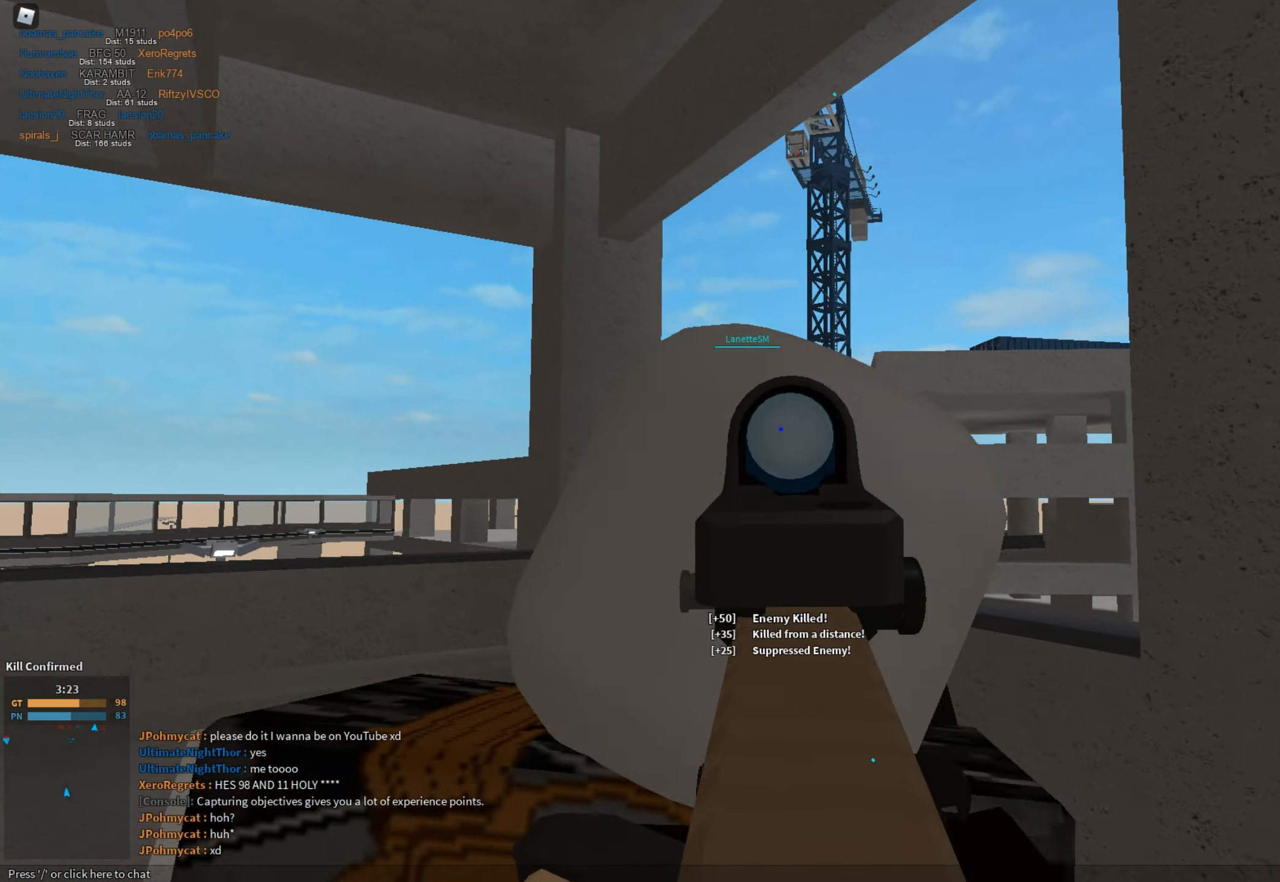
{"keys": ["a", "e", "shift"], "mouse": [], "events": [[167, "mouse_left", "up"], [167, "mouse_right", "up"], [200, "shift", "down"], [200, "w", "up"], [300, "space", "down"], [300, "w", "down"], [384, "w", "up"], [484, "e", "down"], [484, "space", "up"]]}
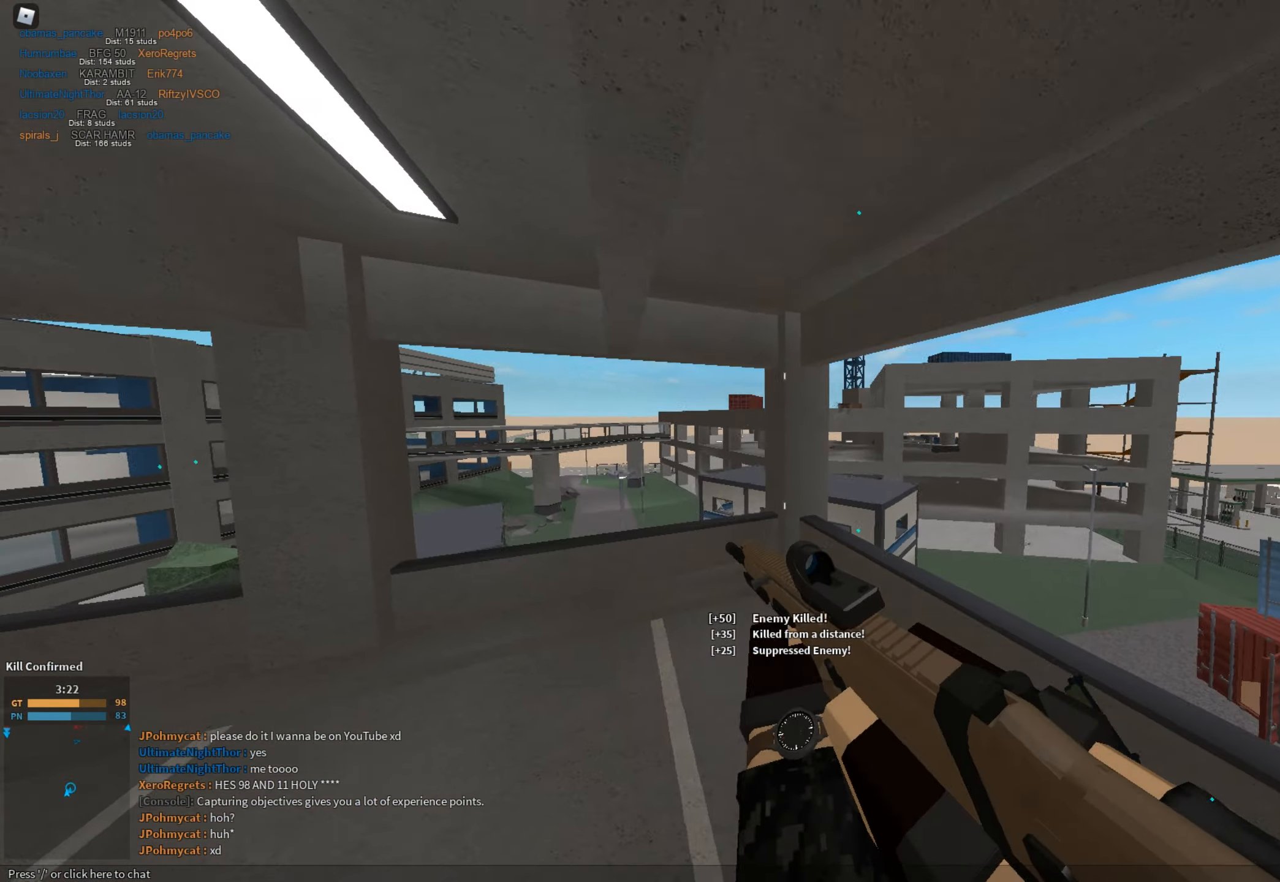
{"keys": ["a", "shift", "w"], "mouse": [], "events": [[34, "e", "up"], [117, "w", "down"]]}
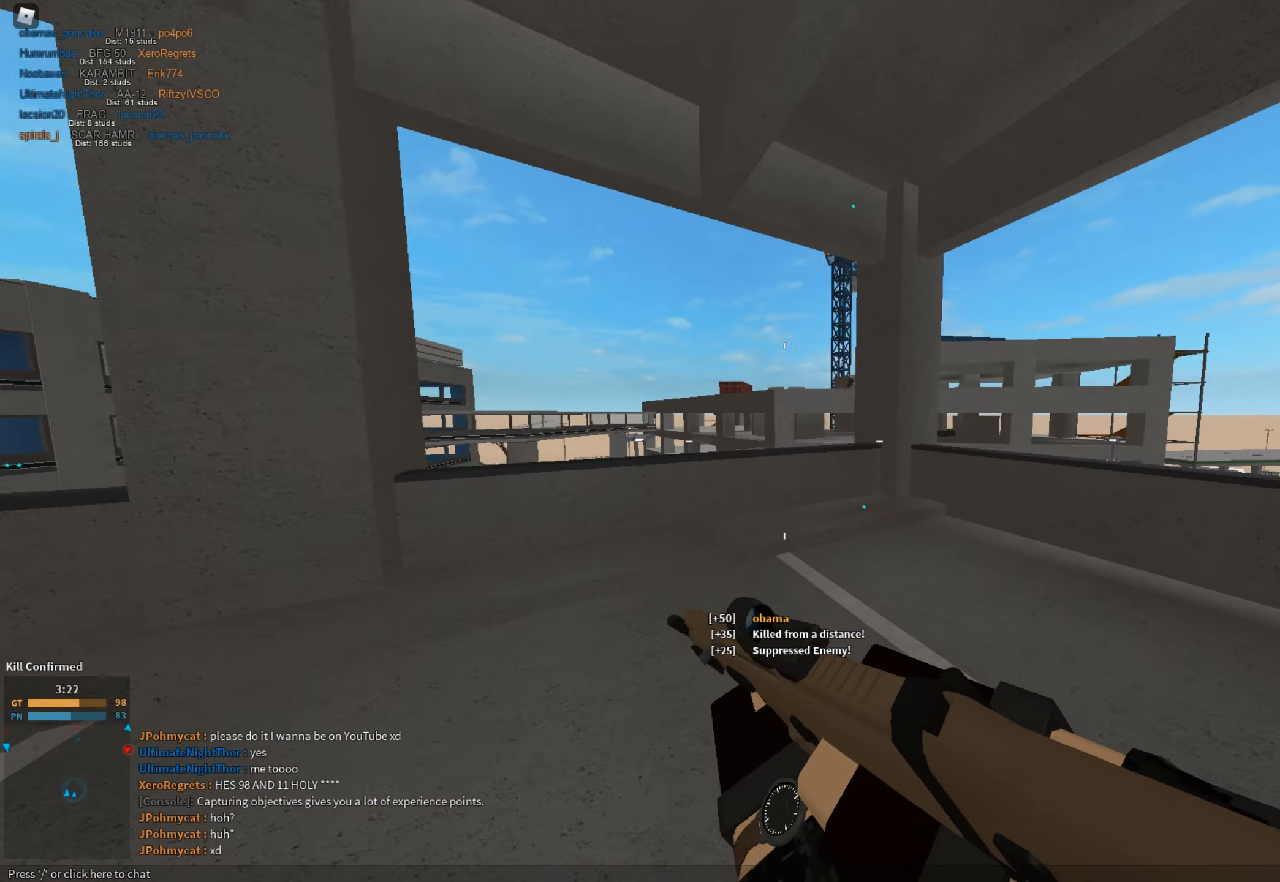
{"keys": ["a", "shift", "space", "w"], "mouse": [], "events": [[283, "space", "down"]]}
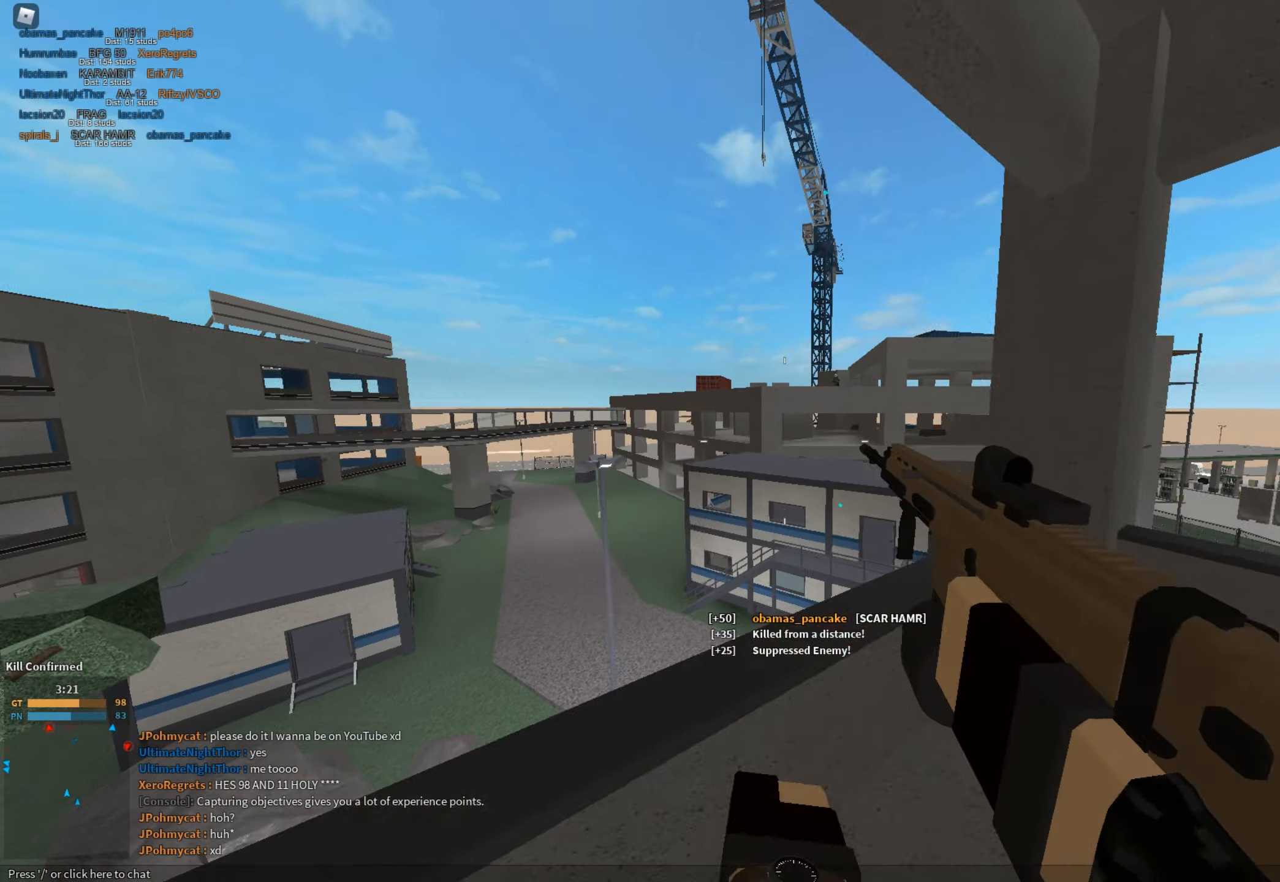
{"keys": ["d", "s"], "mouse": ["right"], "events": [[17, "a", "up"], [17, "space", "up"], [301, "d", "down"], [334, "mouse_right", "down"], [334, "shift", "up"], [334, "w", "up"], [434, "s", "down"]]}
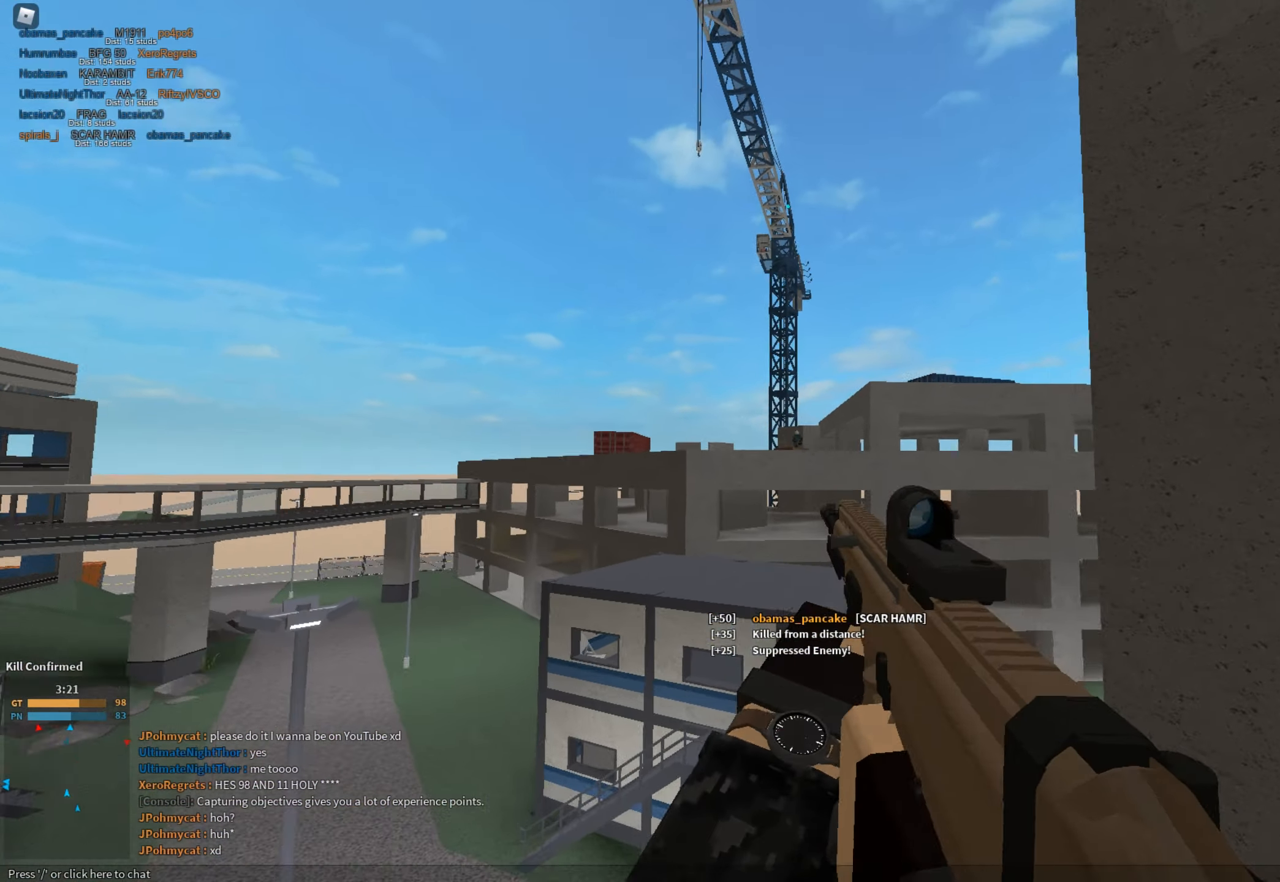
{"keys": [], "mouse": ["left", "right"], "events": [[167, "mouse_left", "down"], [217, "d", "up"], [267, "a", "down"], [267, "s", "up"], [417, "a", "up"]]}
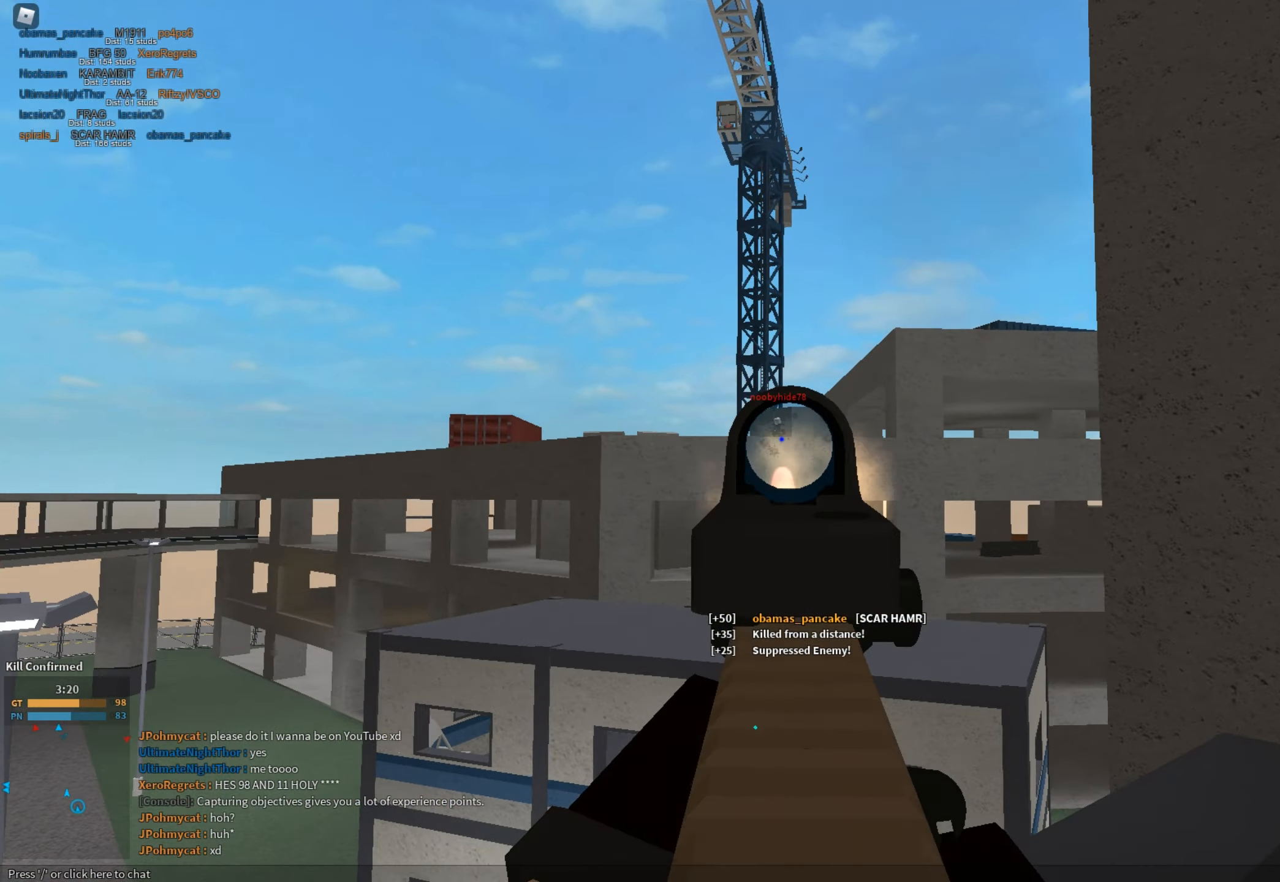
{"keys": ["a", "s"], "mouse": ["left", "right"], "events": [[184, "s", "down"], [334, "a", "down"]]}